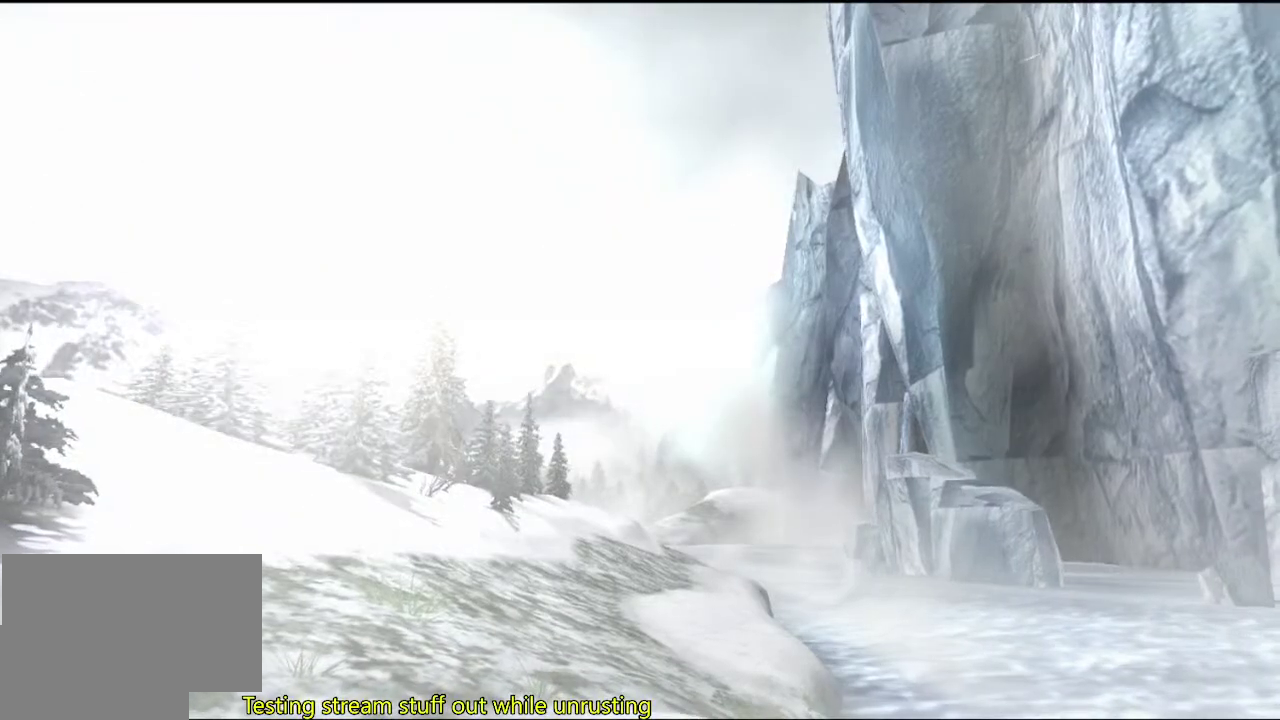
Gameplay with a controller (PlayStation layout); each line is a JSON object with the inputs held at the frame after it. "events" lists button and stick changes between this image and that frame as [ms after this image, input, new state], when the widget could be followed in between. This overlay highlights the sticks when they move; stick clicks (L3 R3) are not distinguishable. Not read: L1 L2 L3 R1 R2 R3.
{"buttons": ["CROSS", "SQUARE", "TRIANGLE"], "left_stick": "center", "right_stick": "center", "events": [[17, "CIRCLE", "down"], [17, "CROSS", "up"], [17, "SQUARE", "up"], [83, "CIRCLE", "up"], [83, "CROSS", "down"], [83, "SQUARE", "down"], [150, "CIRCLE", "down"], [217, "CIRCLE", "up"], [283, "CIRCLE", "down"], [283, "SQUARE", "up"], [350, "SQUARE", "down"], [417, "CROSS", "up"], [417, "SQUARE", "up"], [467, "CIRCLE", "up"], [467, "CROSS", "down"], [467, "SQUARE", "down"]]}
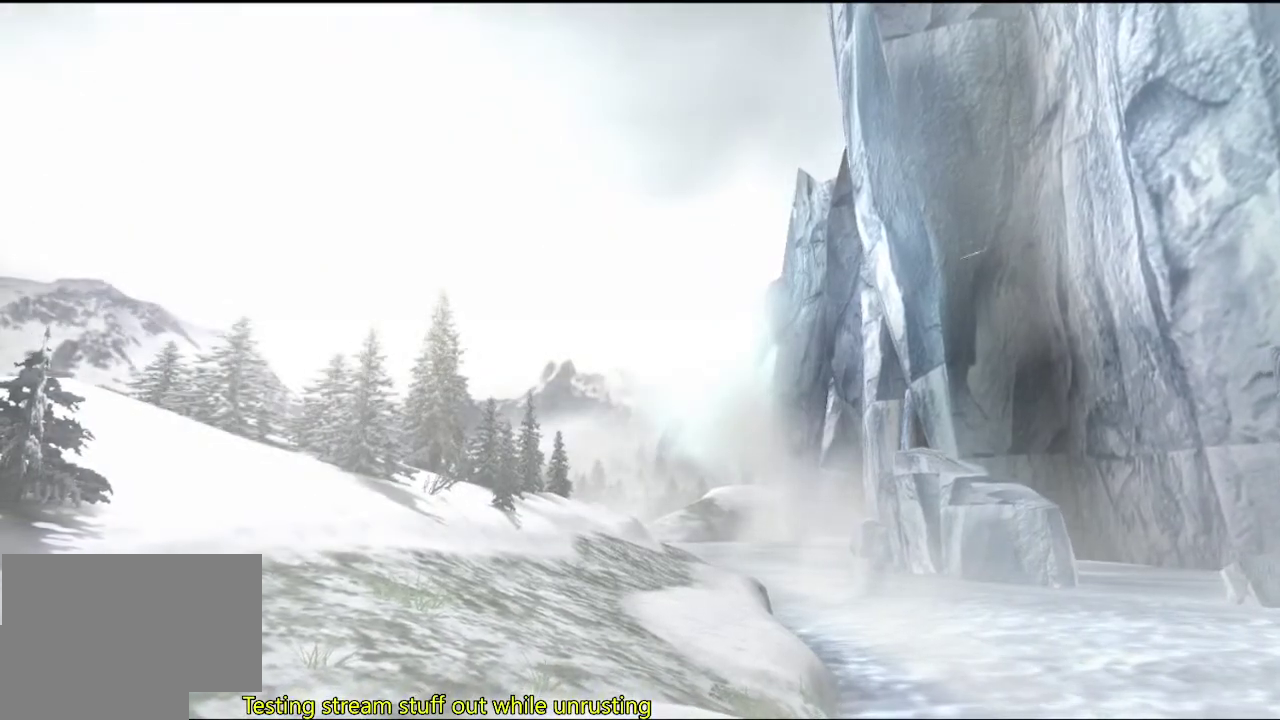
{"buttons": ["CROSS", "CIRCLE", "TRIANGLE"], "left_stick": "center", "right_stick": "center", "events": [[50, "CIRCLE", "down"], [50, "SQUARE", "up"], [67, "CROSS", "up"], [100, "CIRCLE", "up"], [100, "SQUARE", "down"], [133, "CROSS", "down"], [167, "CIRCLE", "down"], [233, "CIRCLE", "up"], [300, "CIRCLE", "down"], [300, "SQUARE", "up"], [333, "CROSS", "up"], [400, "CIRCLE", "up"], [400, "CROSS", "down"], [400, "SQUARE", "down"], [467, "CIRCLE", "down"], [467, "SQUARE", "up"]]}
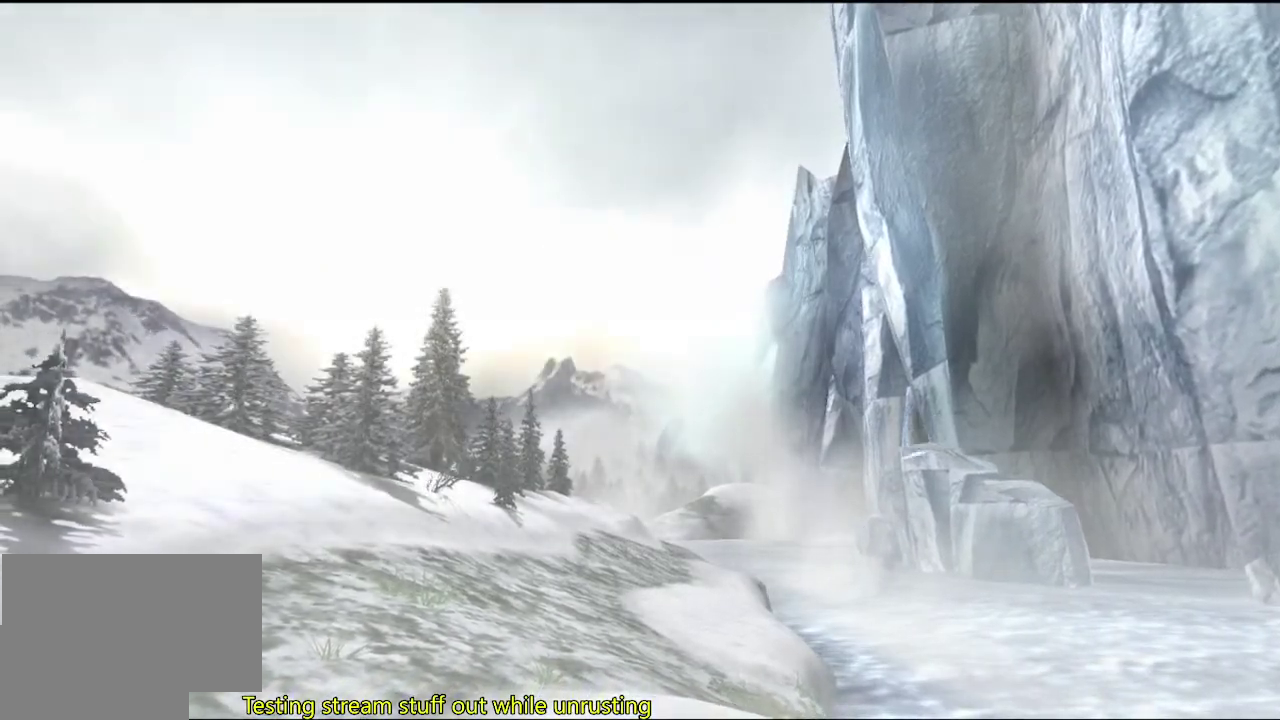
{"buttons": ["CROSS", "SQUARE", "TRIANGLE"], "left_stick": "center", "right_stick": "center", "events": [[33, "CIRCLE", "up"], [33, "SQUARE", "down"], [33, "TRIANGLE", "up"], [100, "SQUARE", "up"], [133, "TRIANGLE", "down"], [167, "SQUARE", "down"], [267, "CIRCLE", "down"], [267, "CROSS", "up"], [267, "SQUARE", "up"], [333, "CIRCLE", "up"], [333, "CROSS", "down"], [333, "SQUARE", "down"], [400, "SQUARE", "up"], [467, "SQUARE", "down"]]}
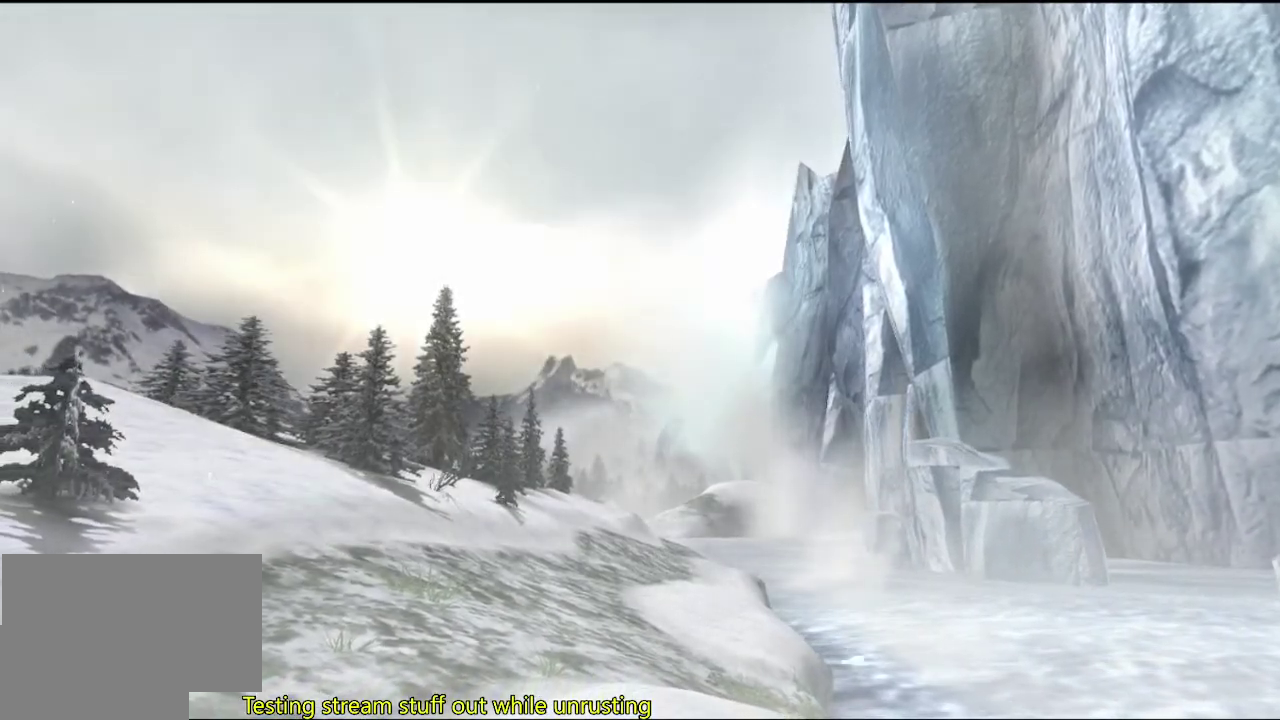
{"buttons": [], "left_stick": "center", "right_stick": "center", "events": [[67, "CIRCLE", "down"], [67, "CROSS", "up"], [67, "SQUARE", "up"], [133, "CIRCLE", "up"], [133, "CROSS", "down"], [133, "SQUARE", "down"], [267, "TRIANGLE", "up"], [333, "CROSS", "up"], [333, "SQUARE", "up"]]}
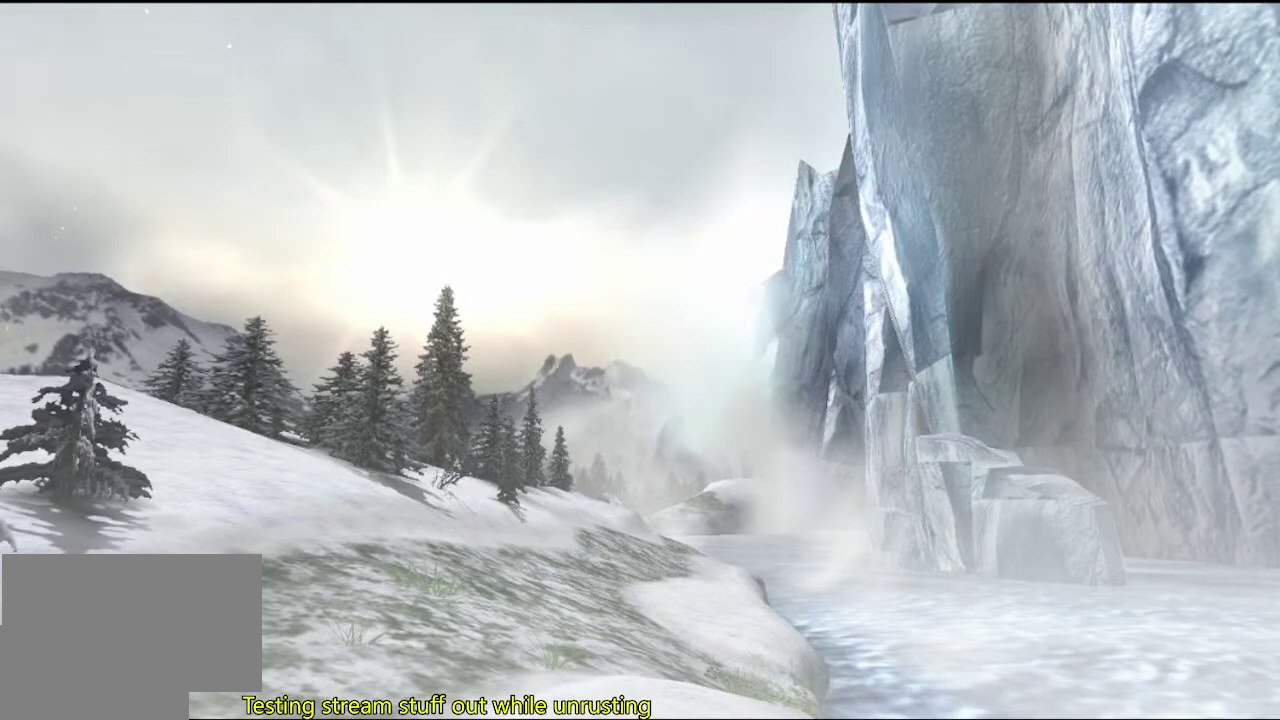
{"buttons": [], "left_stick": "center", "right_stick": "center", "events": [[383, "left_stick", "up"], [483, "left_stick", "center"]]}
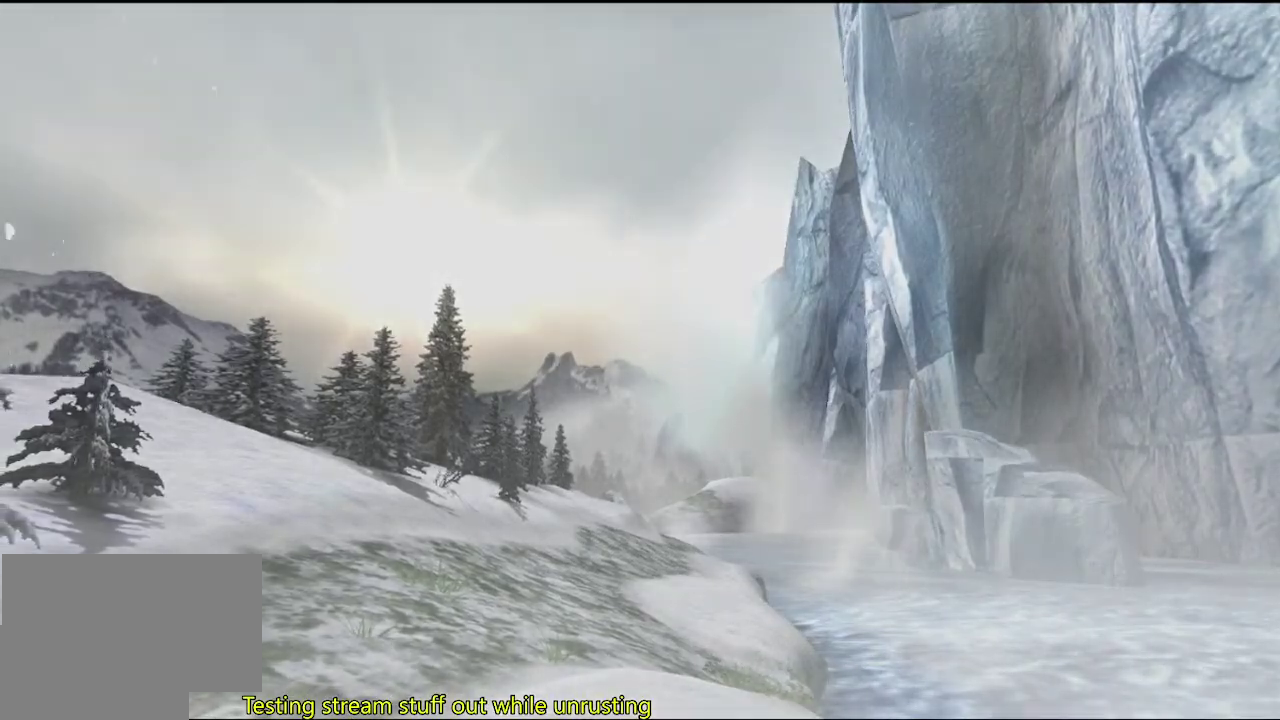
{"buttons": [], "left_stick": "center", "right_stick": "center", "events": []}
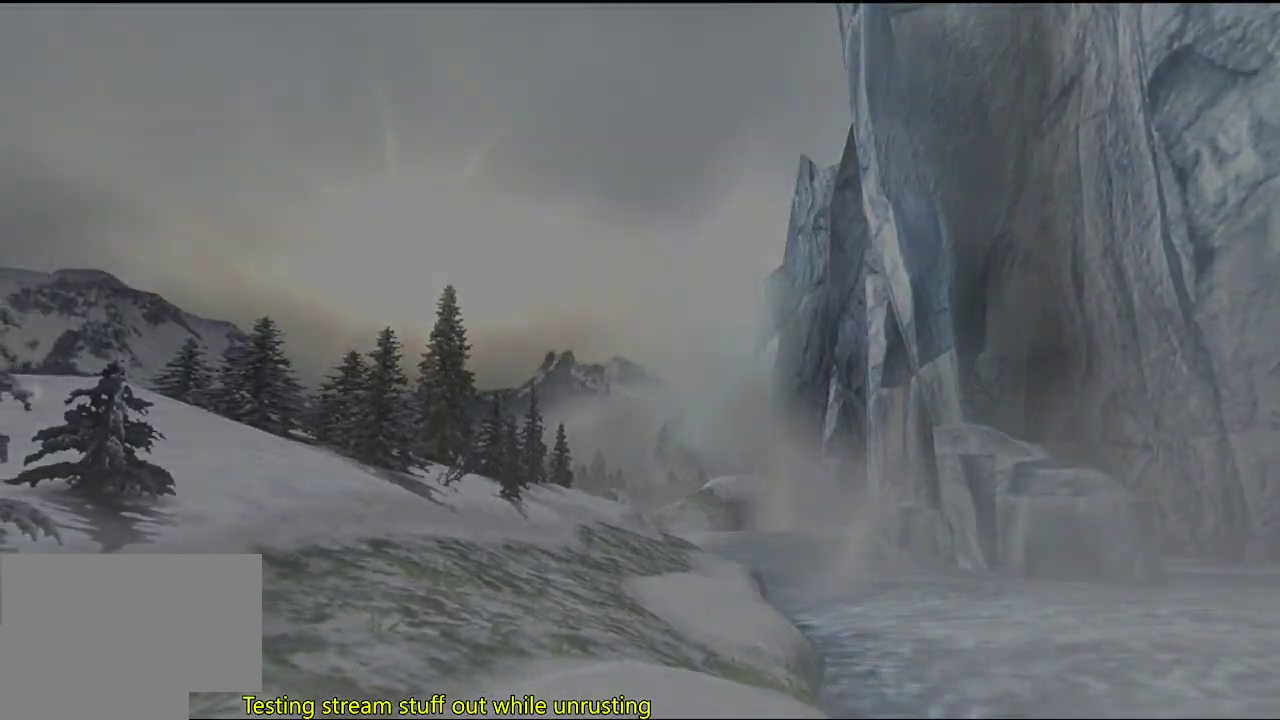
{"buttons": [], "left_stick": "center", "right_stick": "center", "events": []}
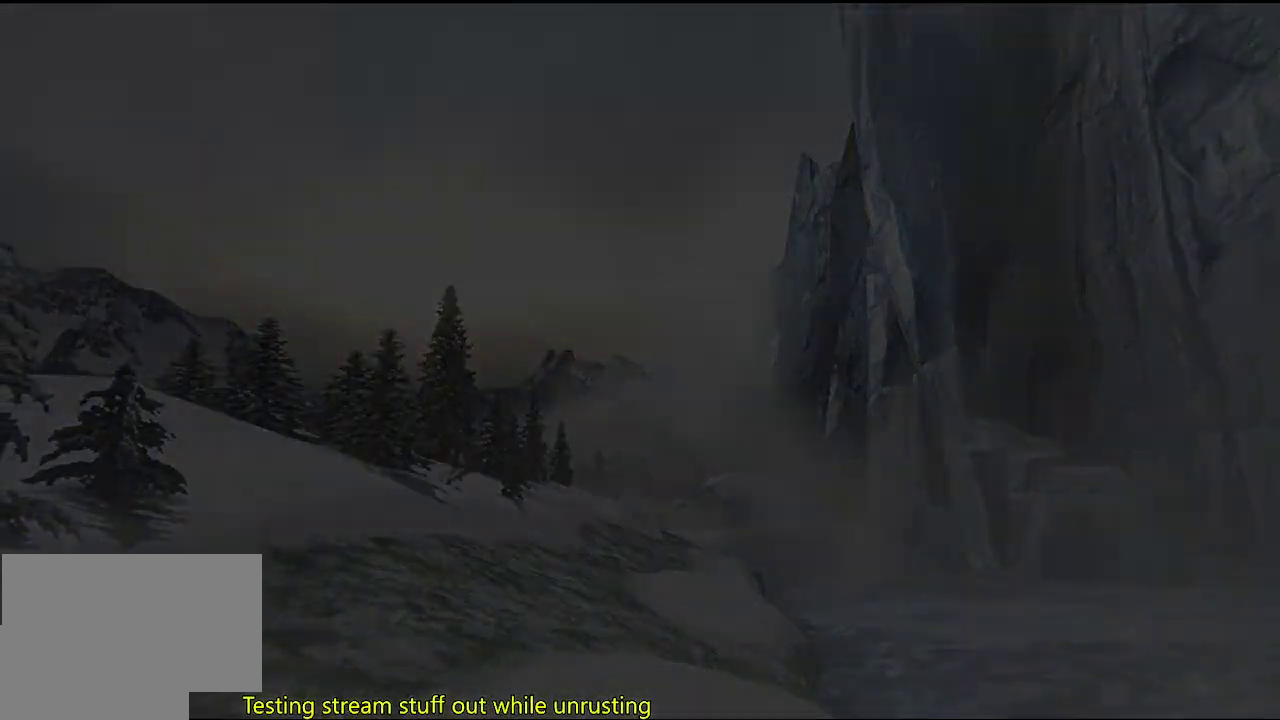
{"buttons": [], "left_stick": "up", "right_stick": "center", "events": [[133, "left_stick", "up"]]}
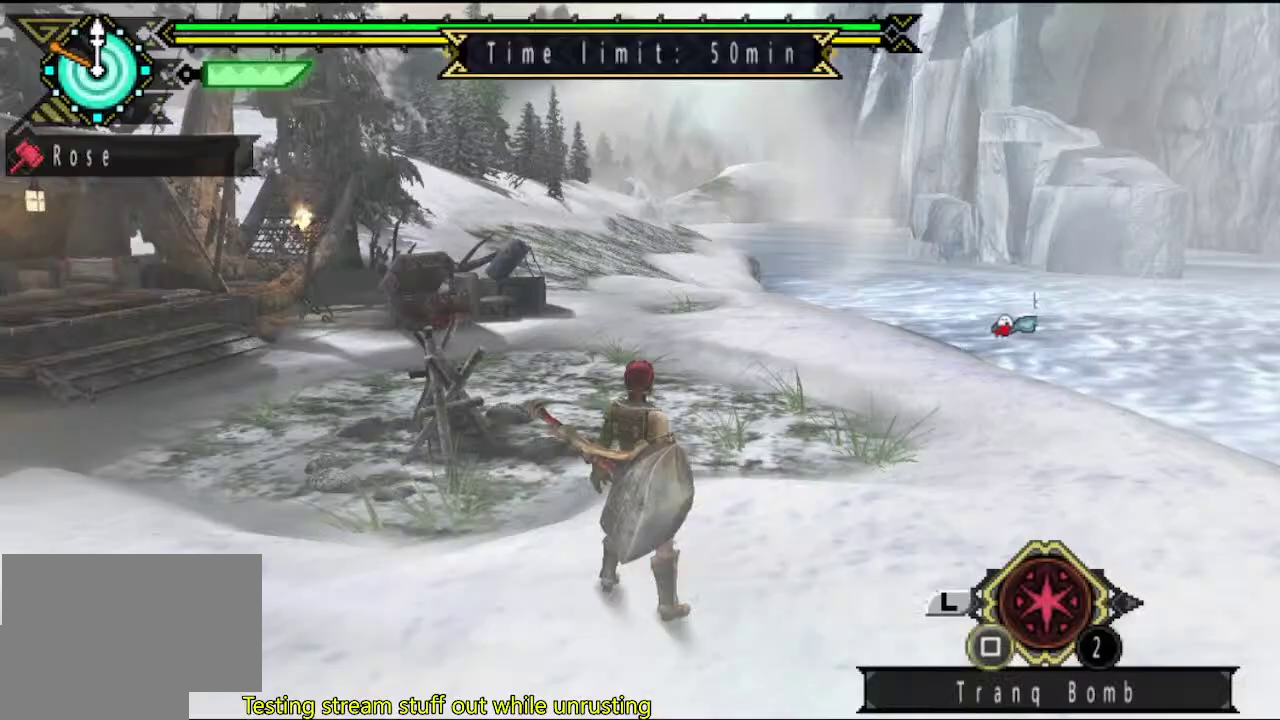
{"buttons": [], "left_stick": "up", "right_stick": "center", "events": []}
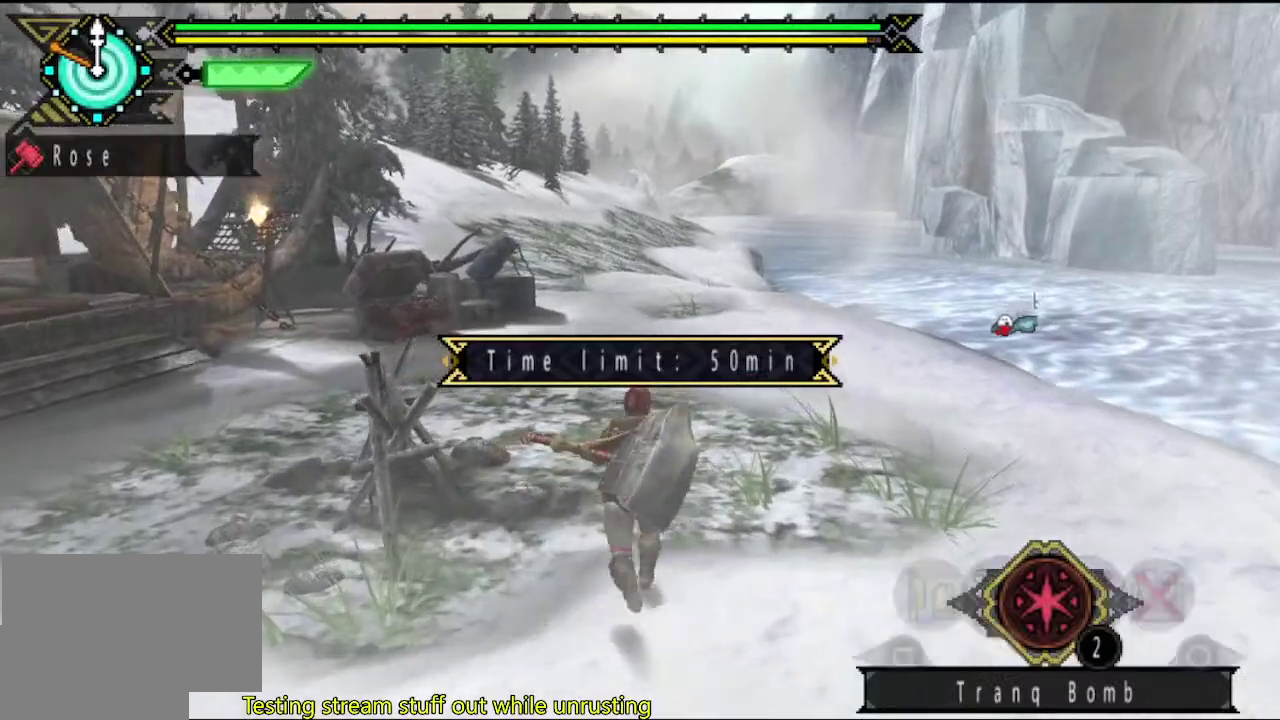
{"buttons": [], "left_stick": "up", "right_stick": "center", "events": [[417, "right_stick", "right"], [483, "right_stick", "center"]]}
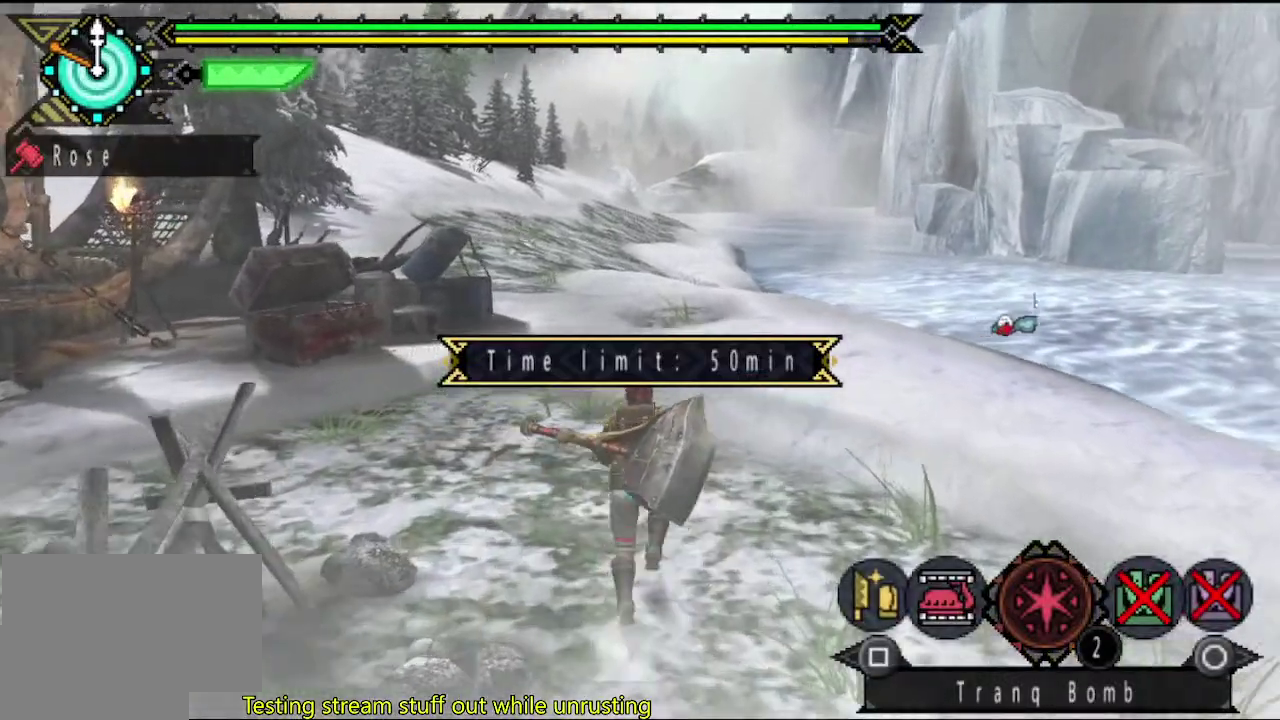
{"buttons": [], "left_stick": "up", "right_stick": "center", "events": []}
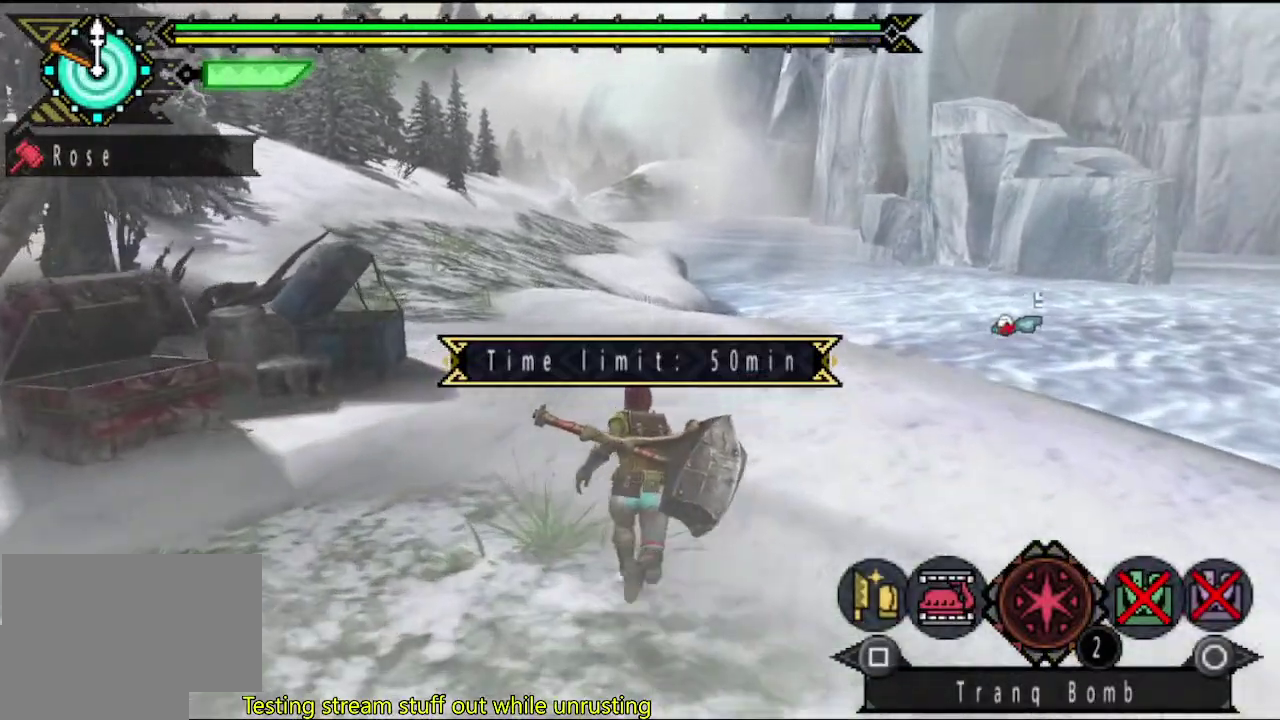
{"buttons": [], "left_stick": "up", "right_stick": "center", "events": []}
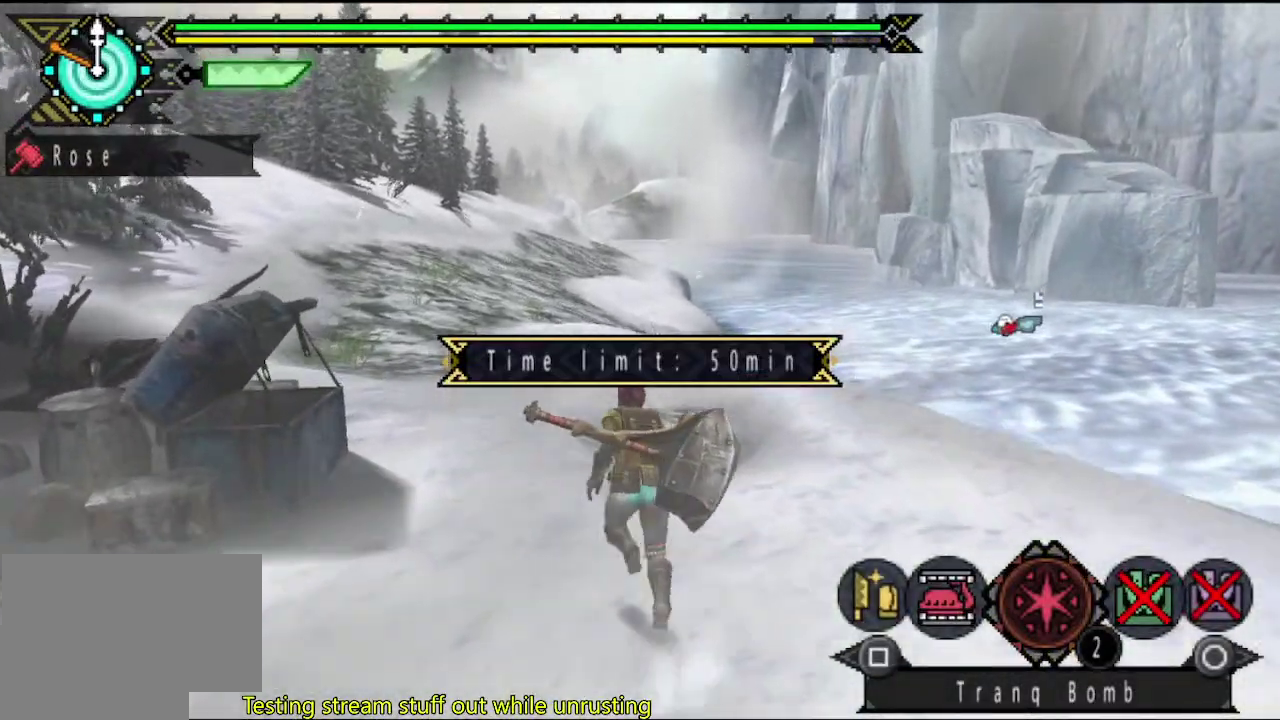
{"buttons": [], "left_stick": "up", "right_stick": "center", "events": []}
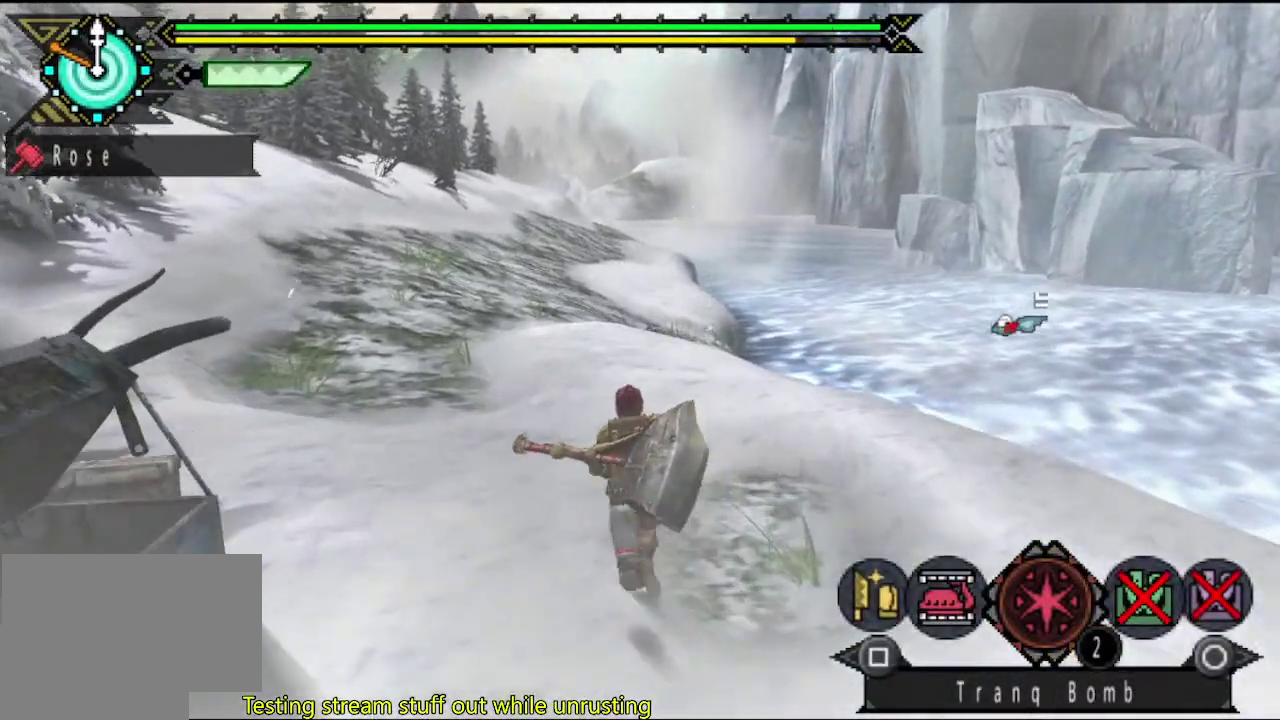
{"buttons": ["CIRCLE"], "left_stick": "up", "right_stick": "center", "events": [[233, "CIRCLE", "down"], [300, "CIRCLE", "up"], [367, "CIRCLE", "down"]]}
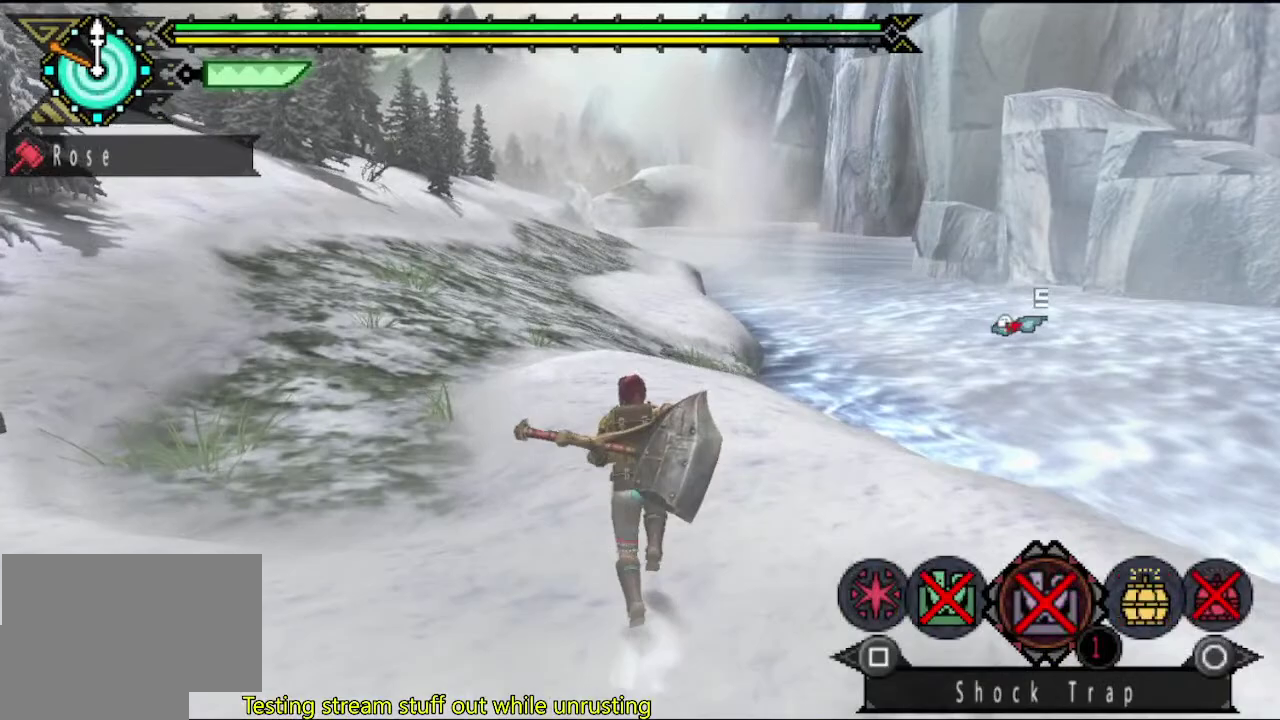
{"buttons": [], "left_stick": "up", "right_stick": "center", "events": [[67, "CIRCLE", "up"], [400, "SQUARE", "down"], [467, "SQUARE", "up"]]}
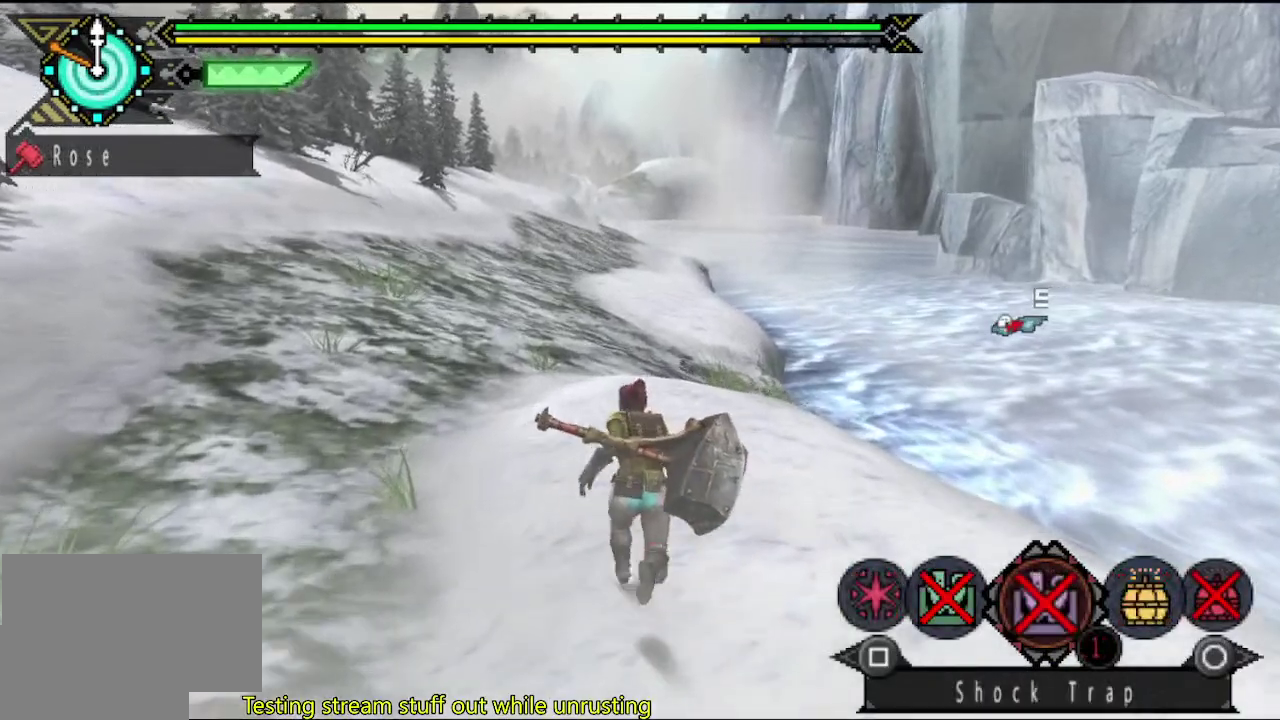
{"buttons": [], "left_stick": "up", "right_stick": "center", "events": []}
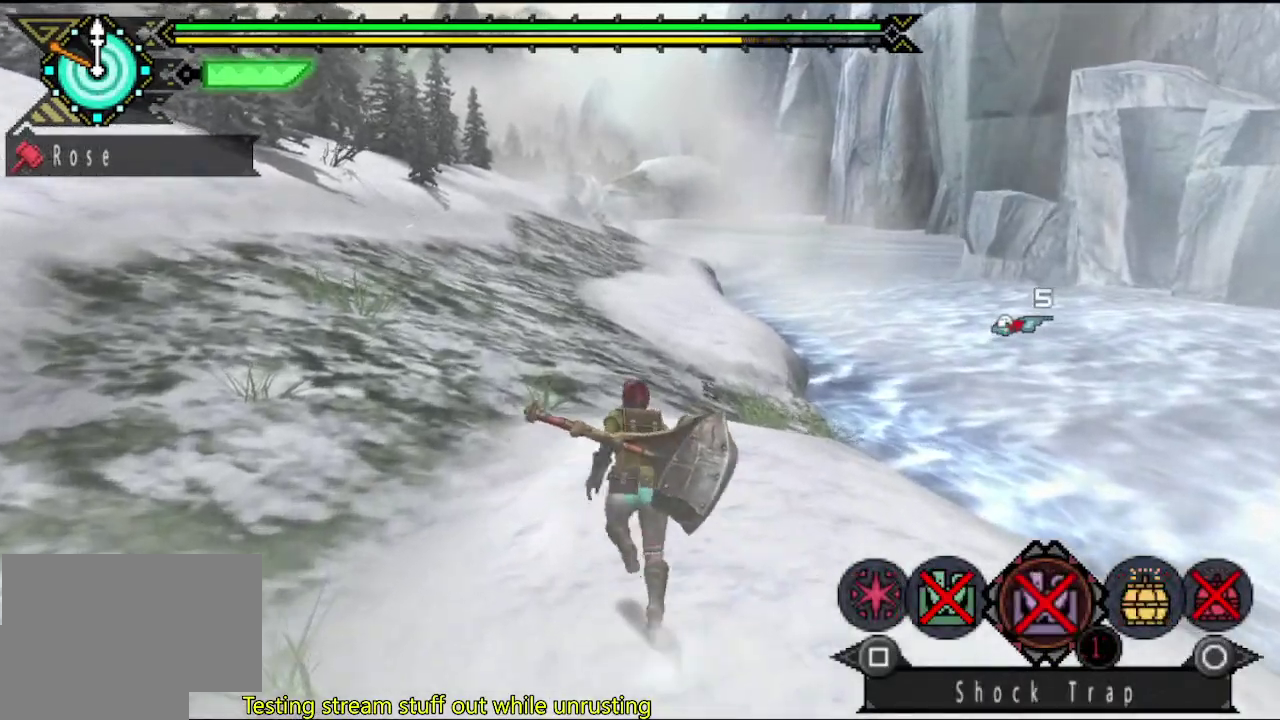
{"buttons": [], "left_stick": "up", "right_stick": "center", "events": []}
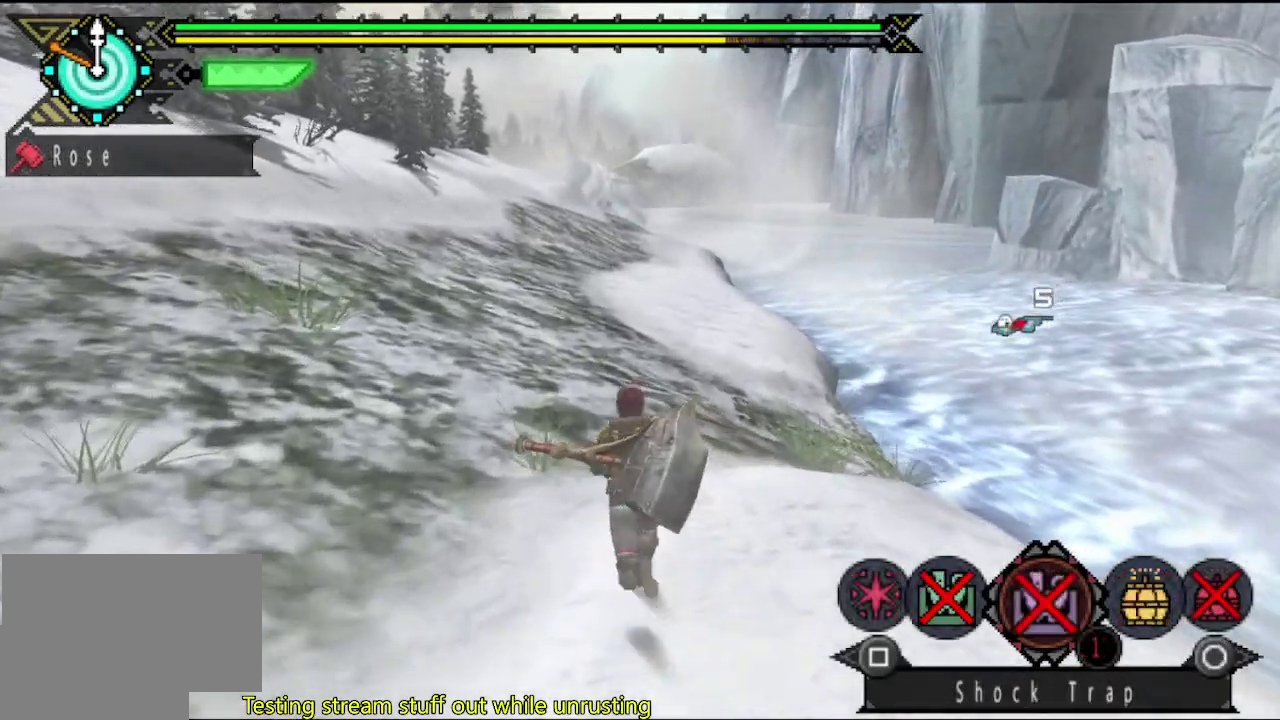
{"buttons": [], "left_stick": "up", "right_stick": "center", "events": []}
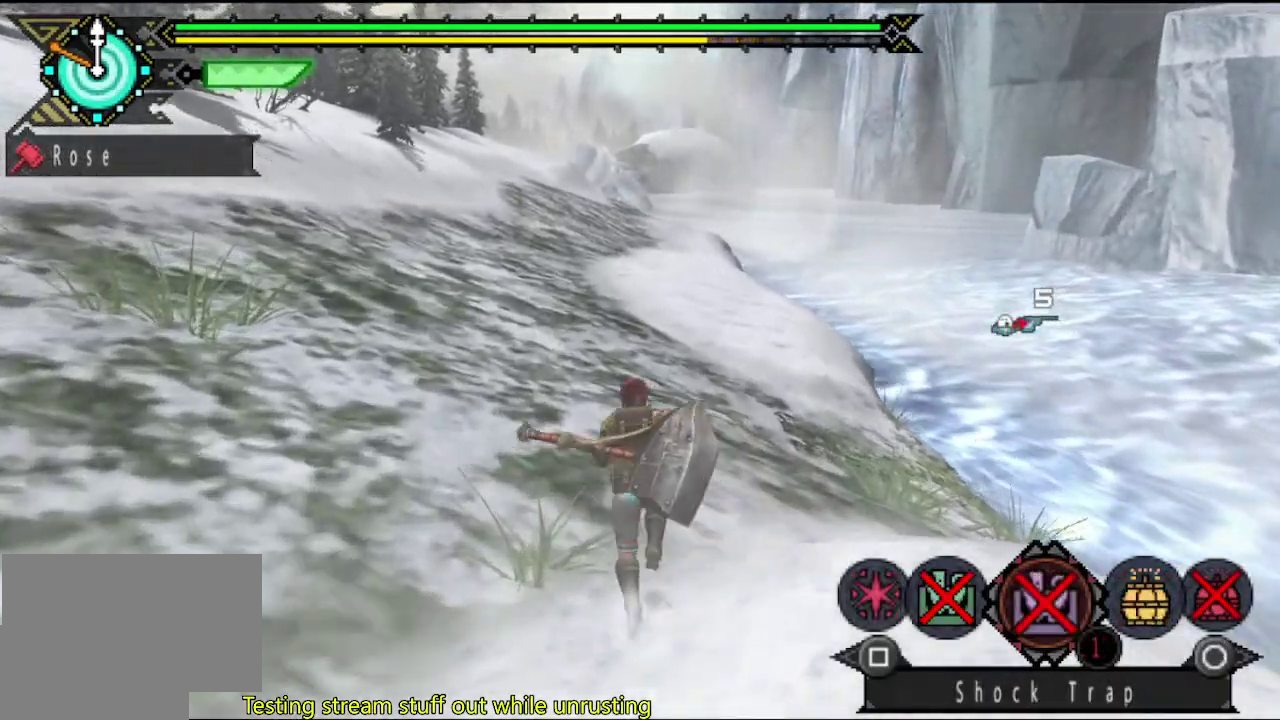
{"buttons": [], "left_stick": "up", "right_stick": "center", "events": []}
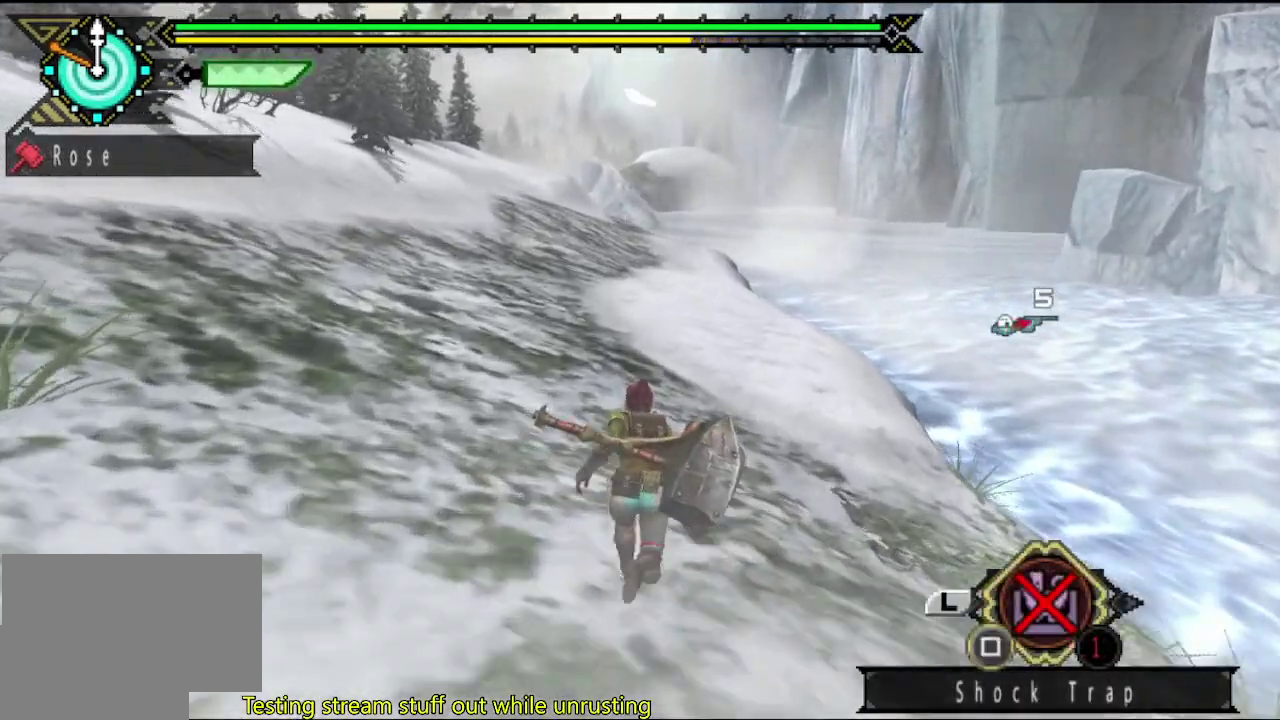
{"buttons": [], "left_stick": "up", "right_stick": "center", "events": []}
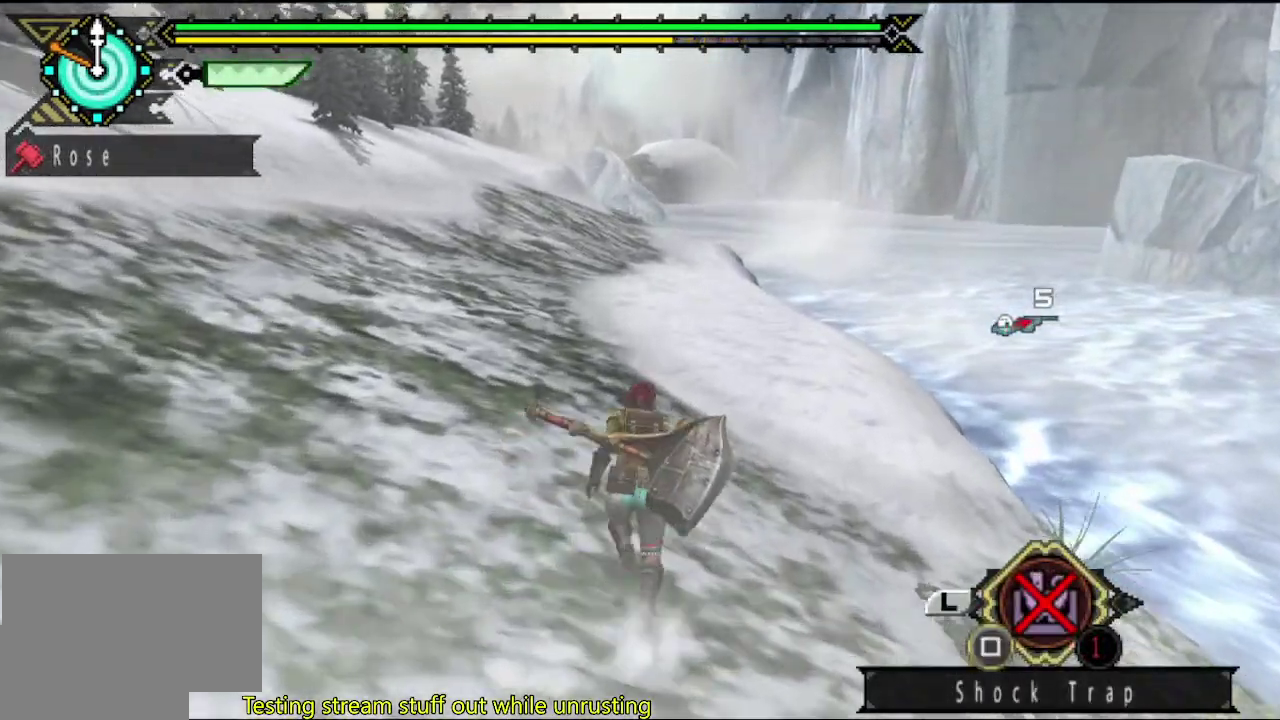
{"buttons": [], "left_stick": "up", "right_stick": "center", "events": []}
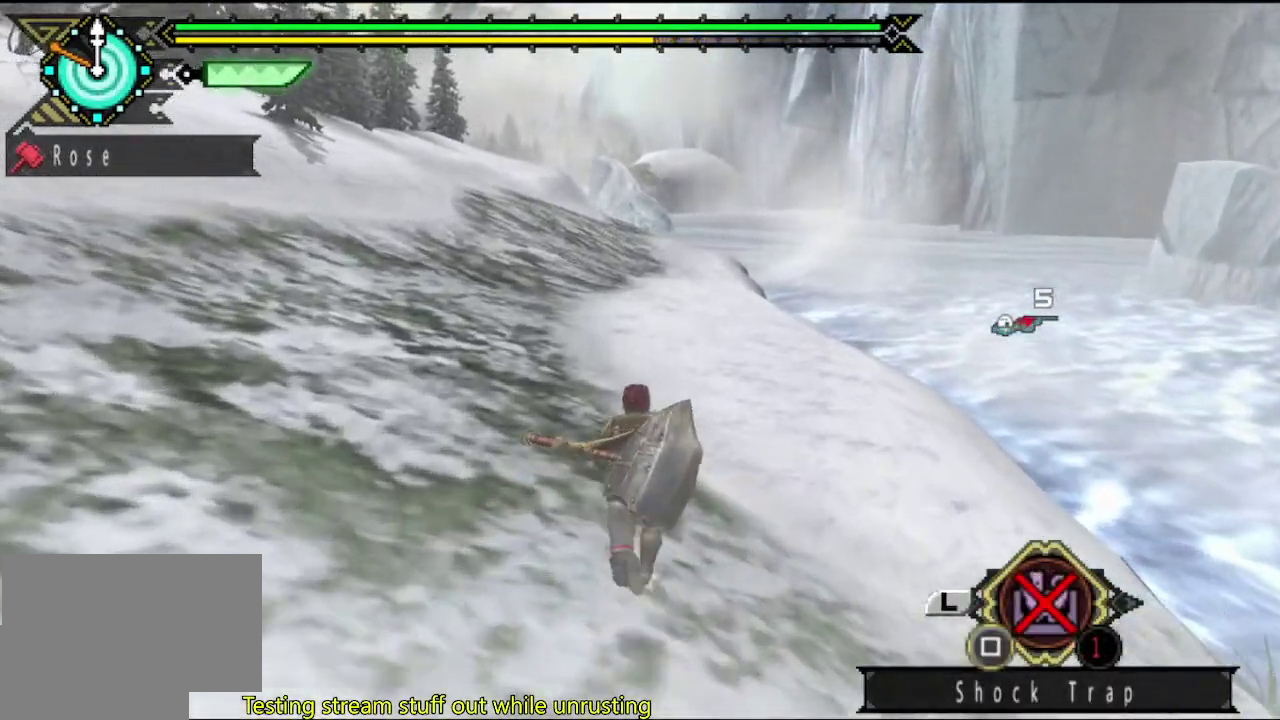
{"buttons": [], "left_stick": "up", "right_stick": "center", "events": []}
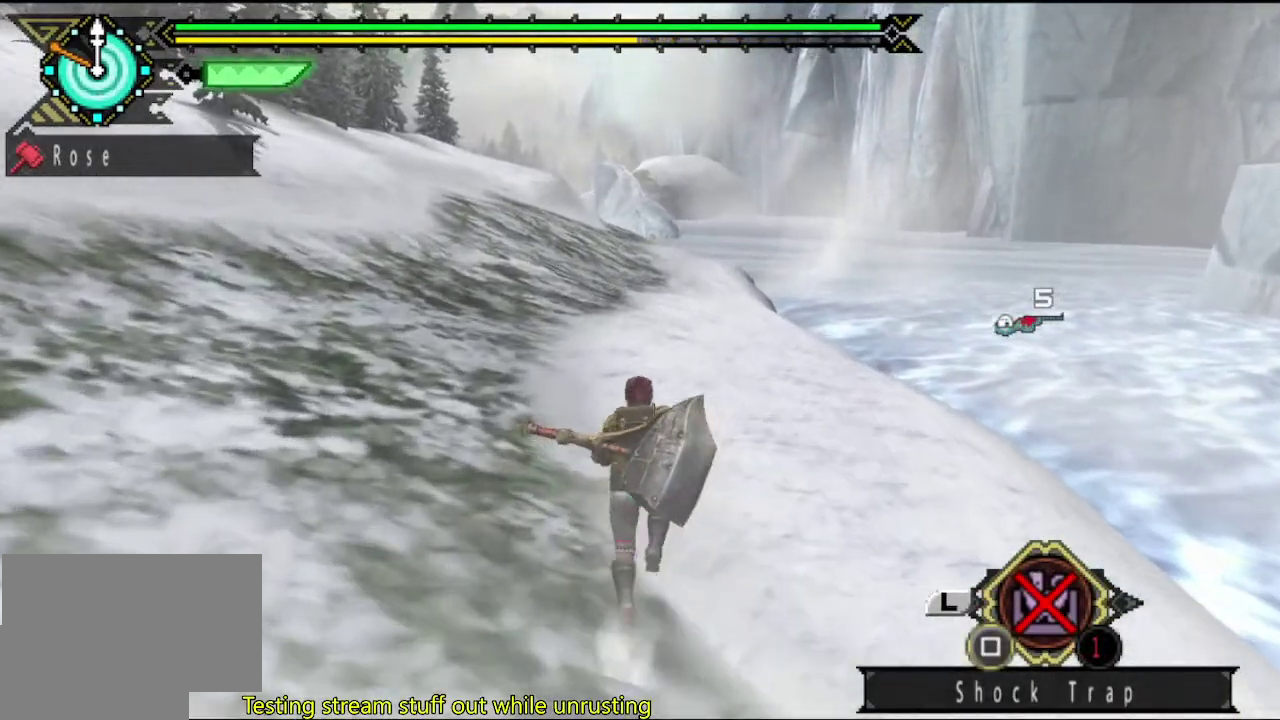
{"buttons": [], "left_stick": "up", "right_stick": "center", "events": []}
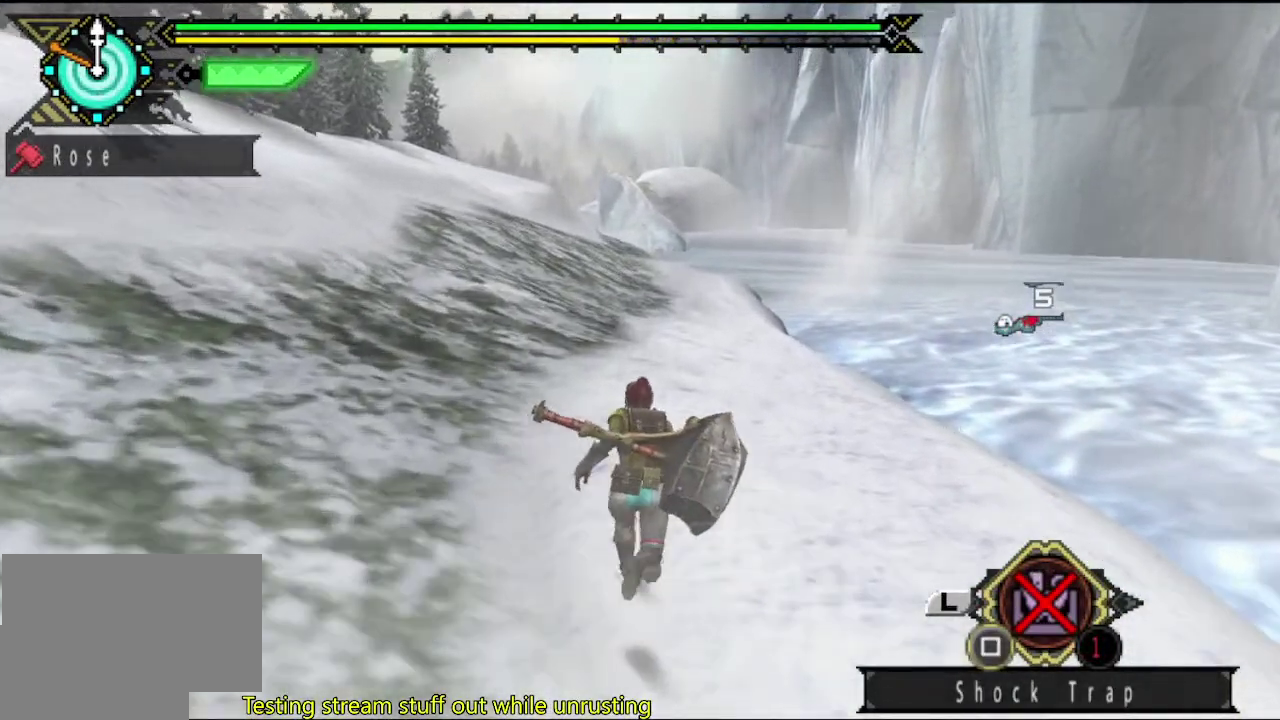
{"buttons": [], "left_stick": "up", "right_stick": "center", "events": []}
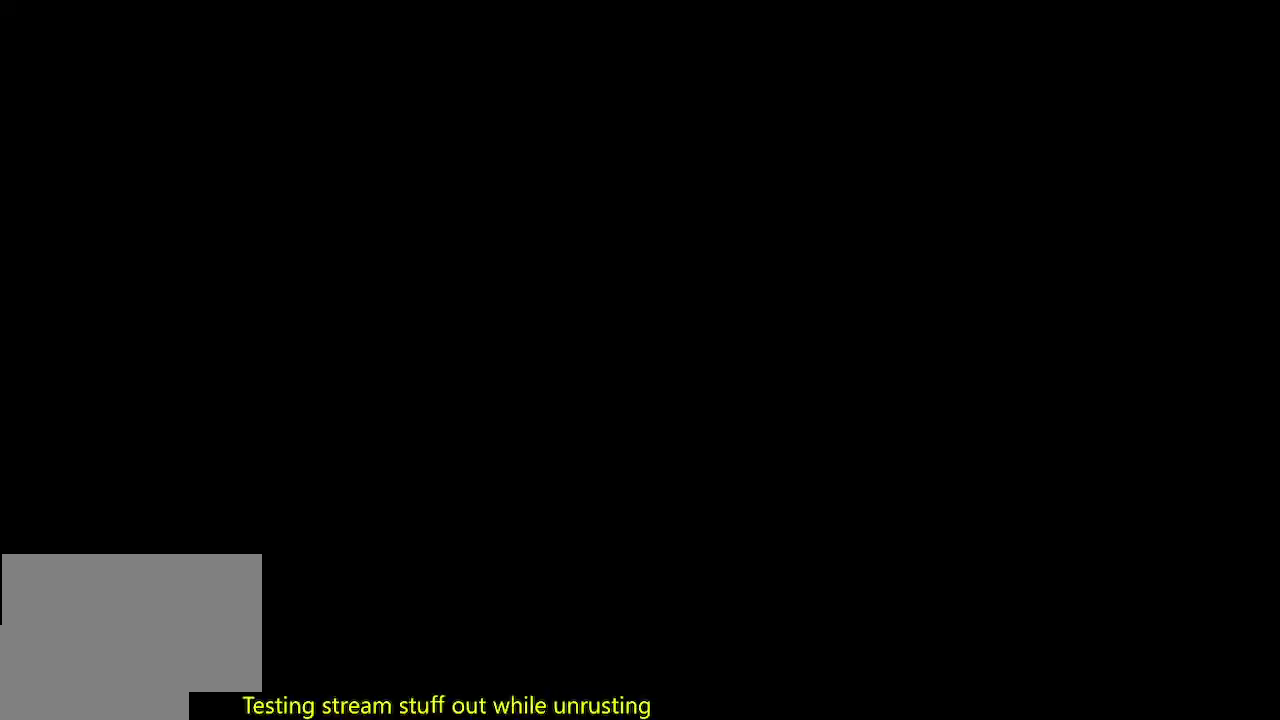
{"buttons": [], "left_stick": "up", "right_stick": "center", "events": []}